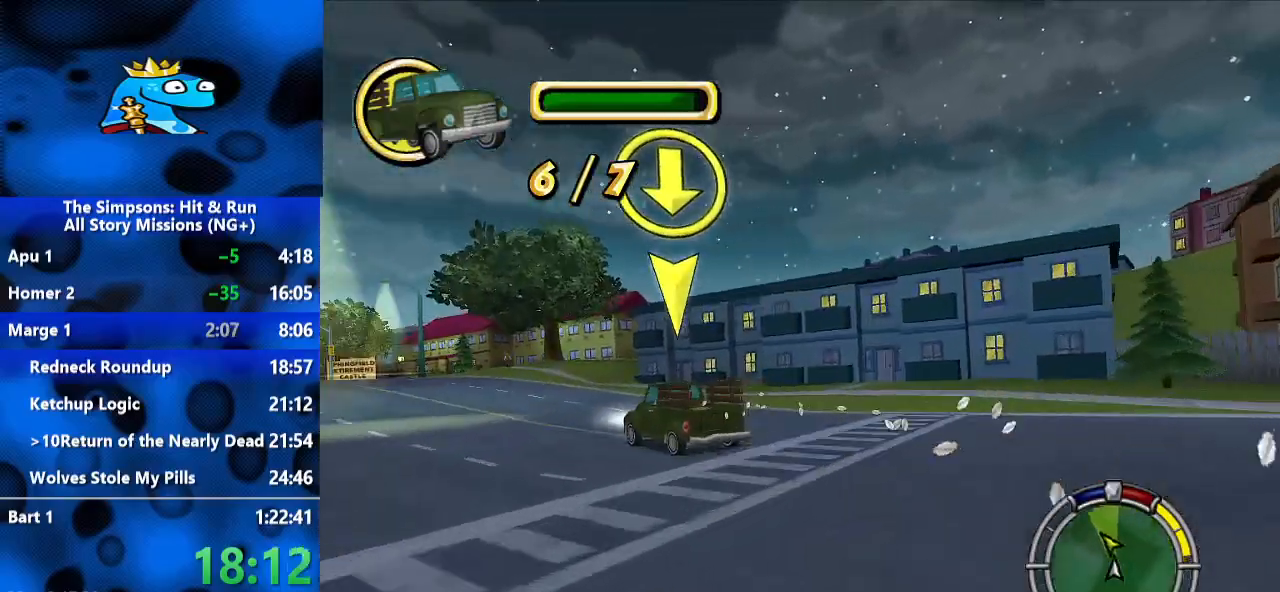
Gameplay with a controller (Xbox layout); each line is a JSON object with the inputs held at the frame after it (dt_ms = milliseconds from this image to that frame). "events" lists button and stick changes between this image and that frame as [ms after this image, input, new state], when the widget could be followed in between. Not read: L3 R3.
{"dt_ms": 500, "buttons": ["R2"], "left_stick": "left", "right_stick": "center", "events": []}
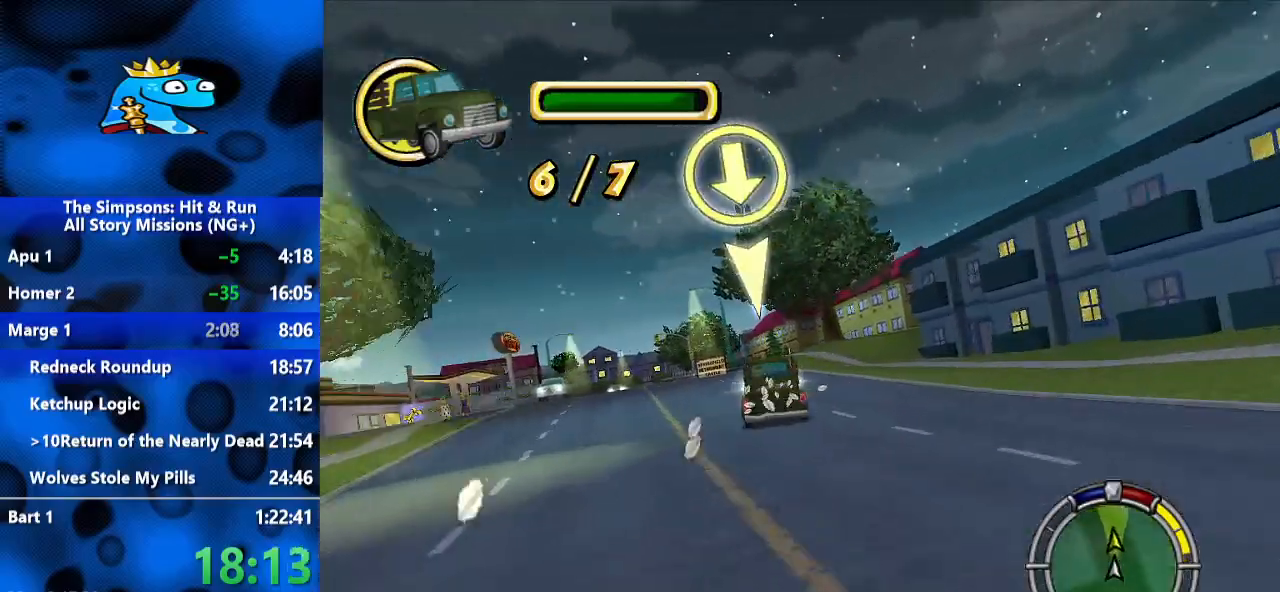
{"dt_ms": 1000, "buttons": ["R2"], "left_stick": "center", "right_stick": "center", "events": [[67, "left_stick", "center"], [500, "left_stick", "left"], [700, "left_stick", "center"]]}
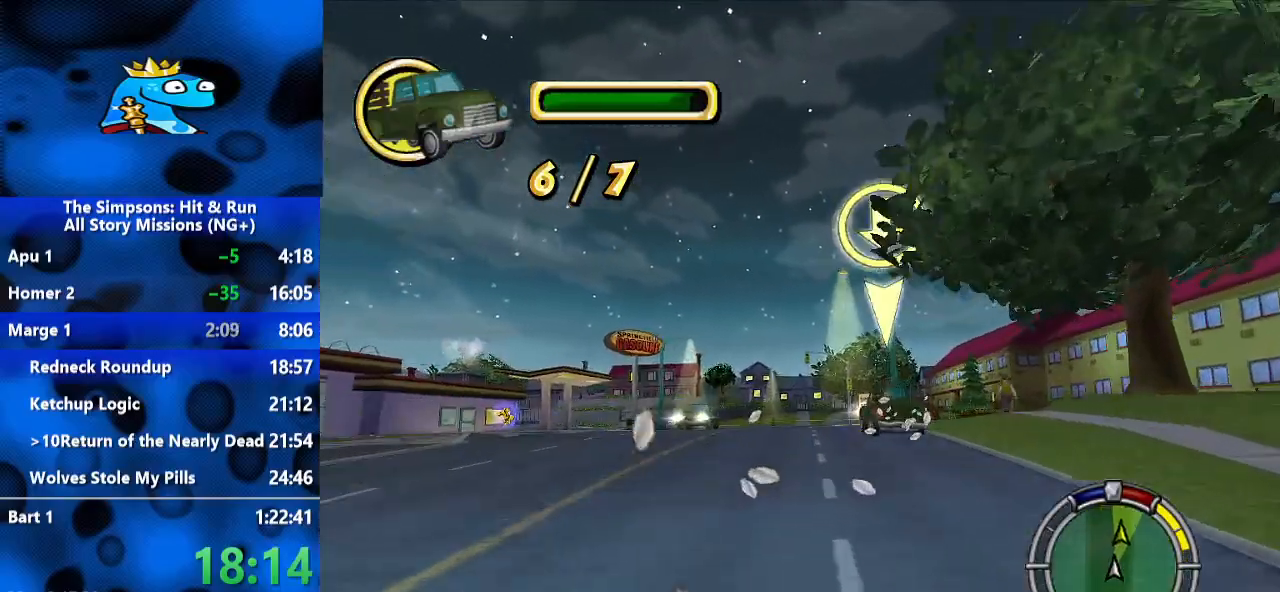
{"dt_ms": 500, "buttons": ["R2"], "left_stick": "center", "right_stick": "center", "events": []}
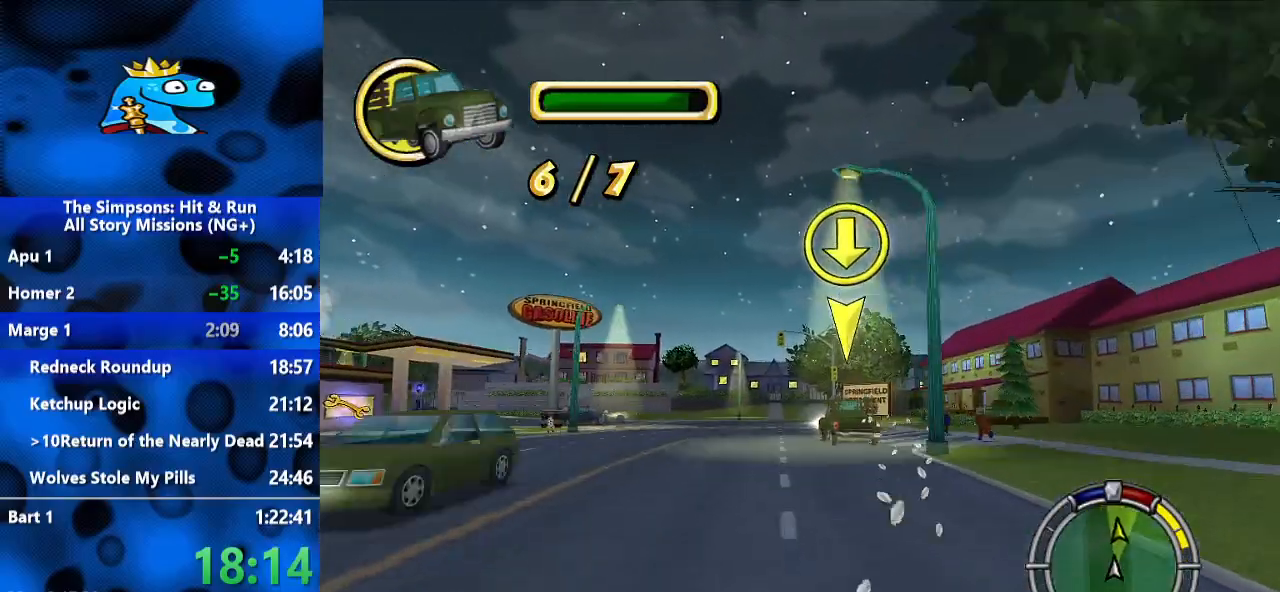
{"dt_ms": 500, "buttons": ["R2"], "left_stick": "center", "right_stick": "center", "events": [[333, "left_stick", "left"], [467, "left_stick", "center"]]}
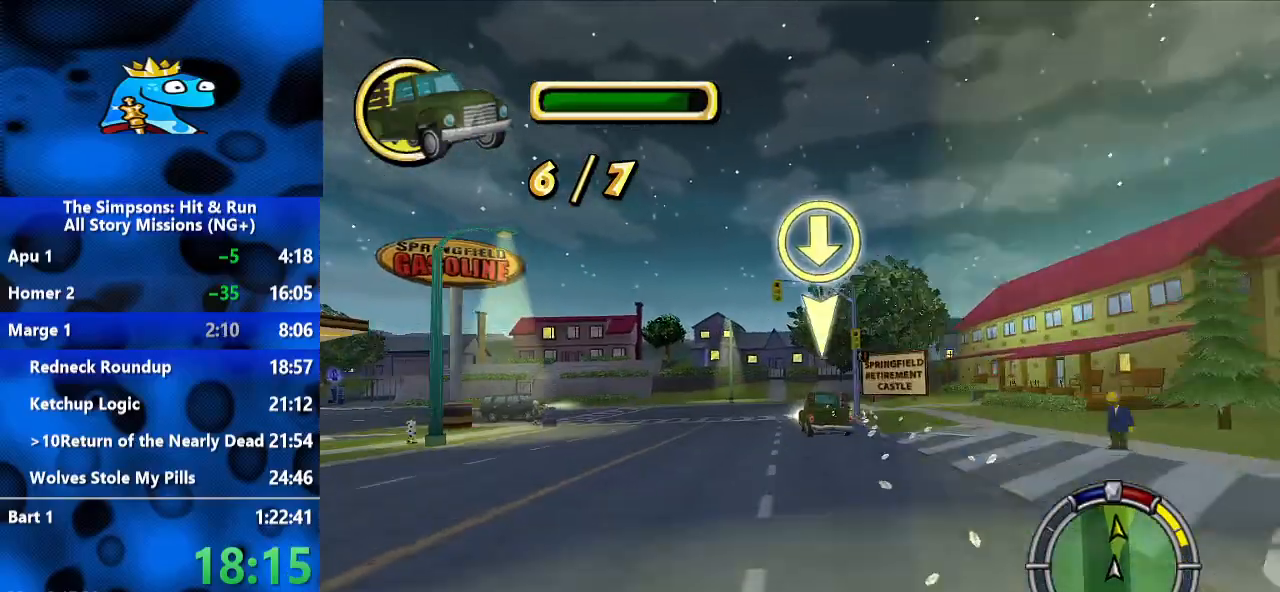
{"dt_ms": 500, "buttons": ["R2"], "left_stick": "left", "right_stick": "center", "events": [[367, "left_stick", "left"]]}
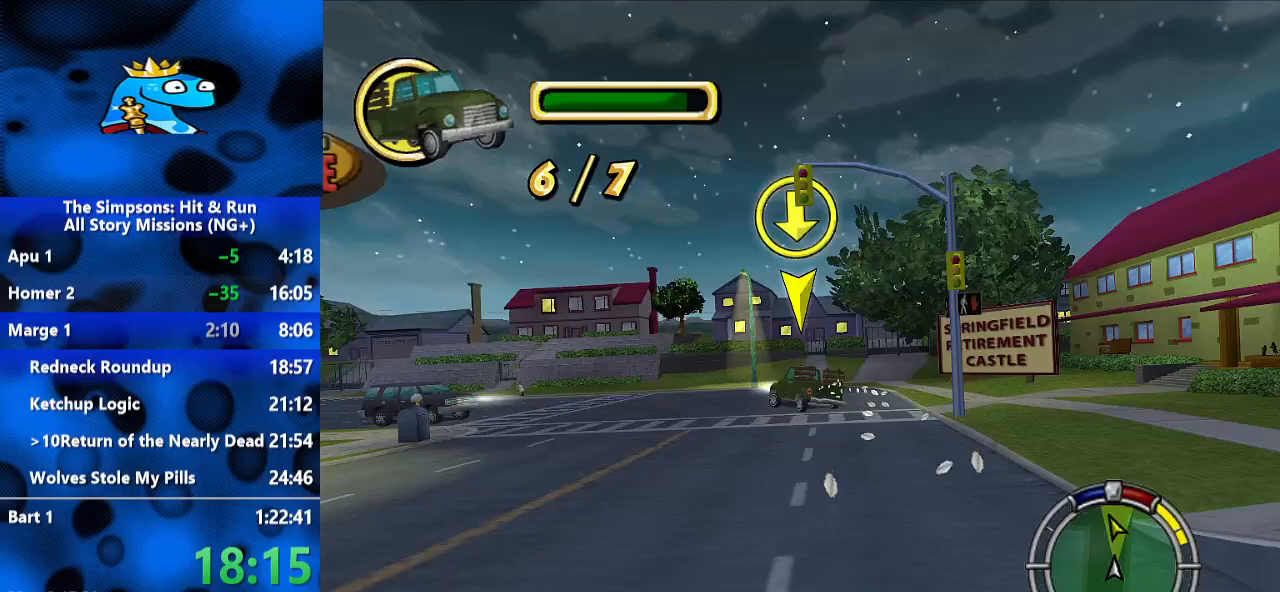
{"dt_ms": 500, "buttons": ["R2"], "left_stick": "down-left", "right_stick": "center", "events": [[333, "left_stick", "down-left"]]}
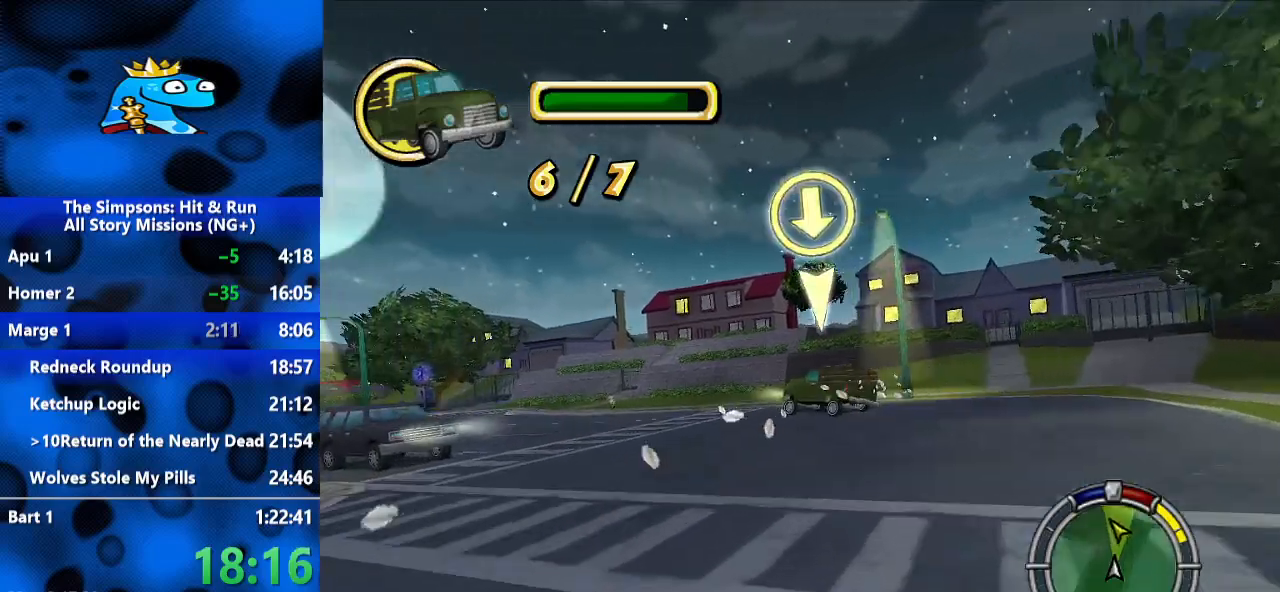
{"dt_ms": 500, "buttons": ["R2"], "left_stick": "down-left", "right_stick": "center", "events": []}
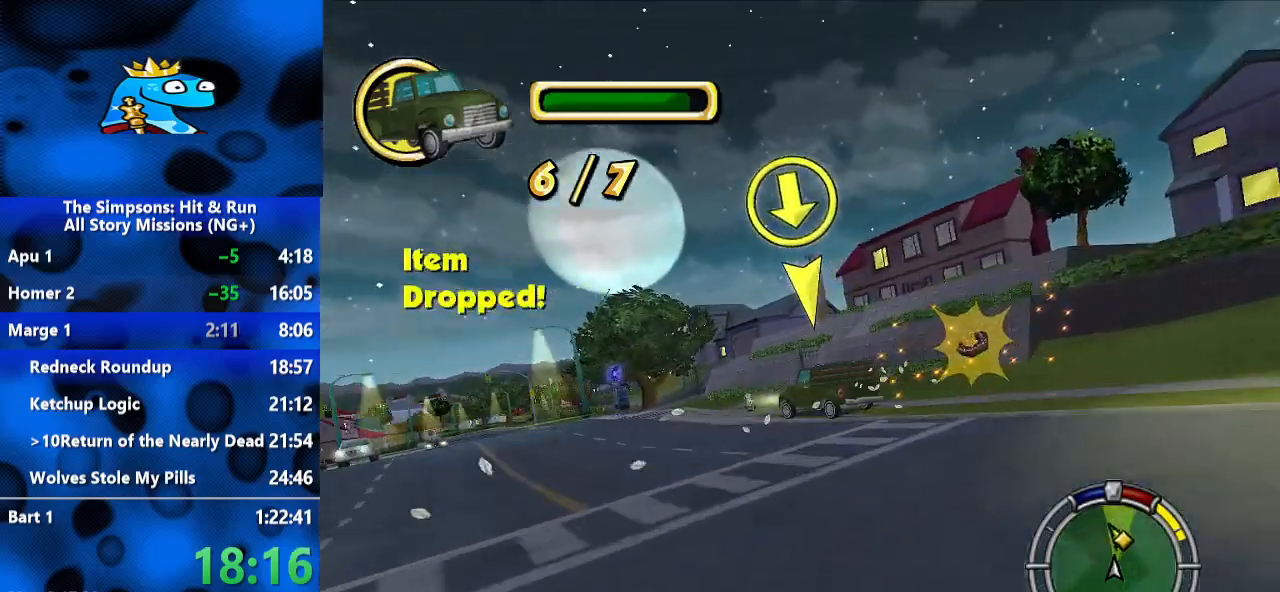
{"dt_ms": 500, "buttons": ["L2", "R1"], "left_stick": "right", "right_stick": "center", "events": [[100, "left_stick", "right"], [200, "R2", "up"], [300, "L2", "down"], [367, "R1", "down"]]}
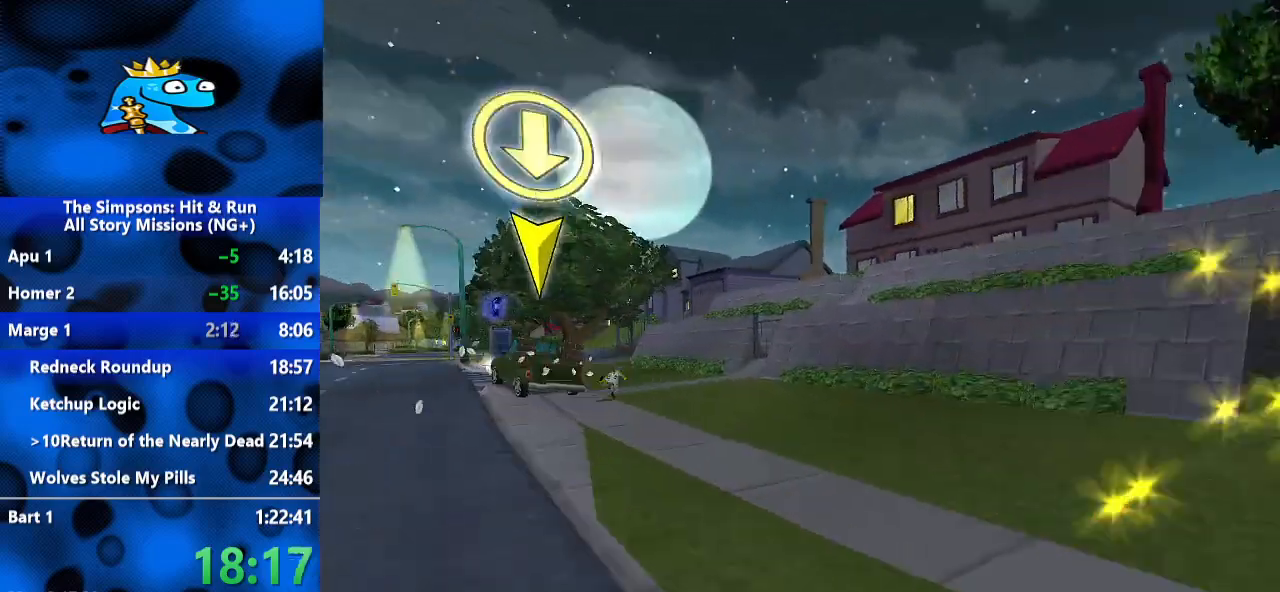
{"dt_ms": 500, "buttons": ["R2"], "left_stick": "up-left", "right_stick": "center", "events": [[167, "R1", "up"], [200, "L2", "up"], [233, "left_stick", "center"], [367, "A", "down"], [433, "A", "up"], [433, "R2", "down"], [500, "left_stick", "up-left"]]}
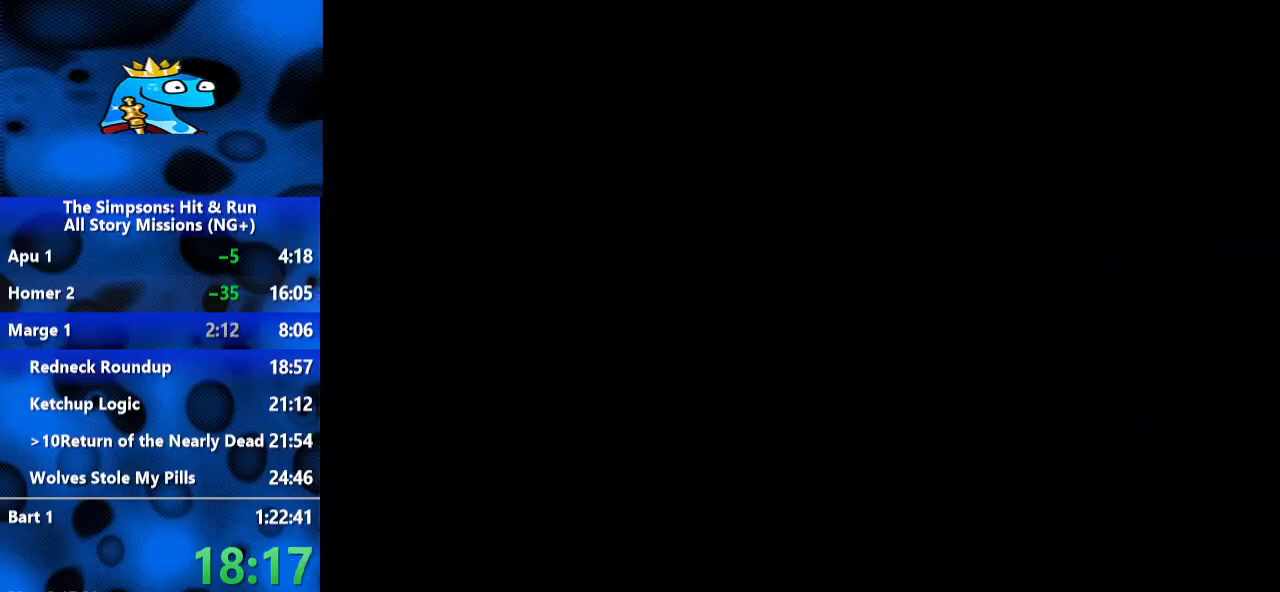
{"dt_ms": 500, "buttons": ["A", "R2"], "left_stick": "up-right", "right_stick": "center", "events": [[33, "A", "down"], [100, "A", "up"], [167, "A", "down"], [233, "A", "up"], [333, "A", "down"], [400, "A", "up"], [467, "left_stick", "up-right"], [500, "A", "down"]]}
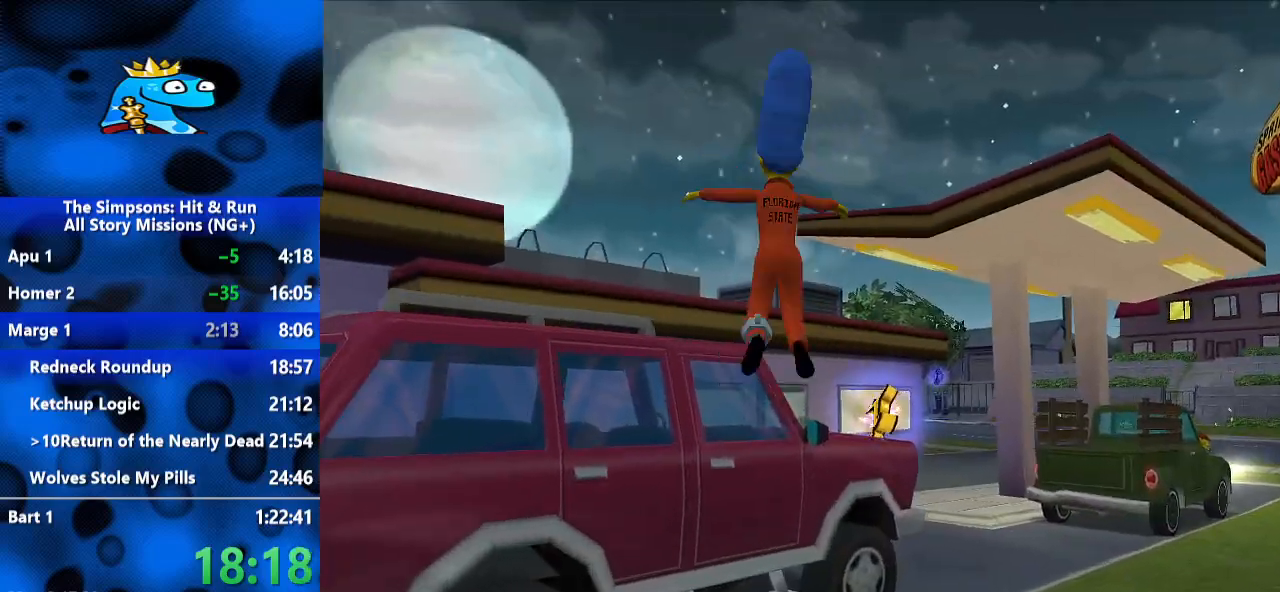
{"dt_ms": 500, "buttons": ["A"], "left_stick": "up-right", "right_stick": "center", "events": [[100, "A", "up"], [133, "left_stick", "right"], [200, "R2", "up"], [467, "A", "down"], [500, "left_stick", "up-right"]]}
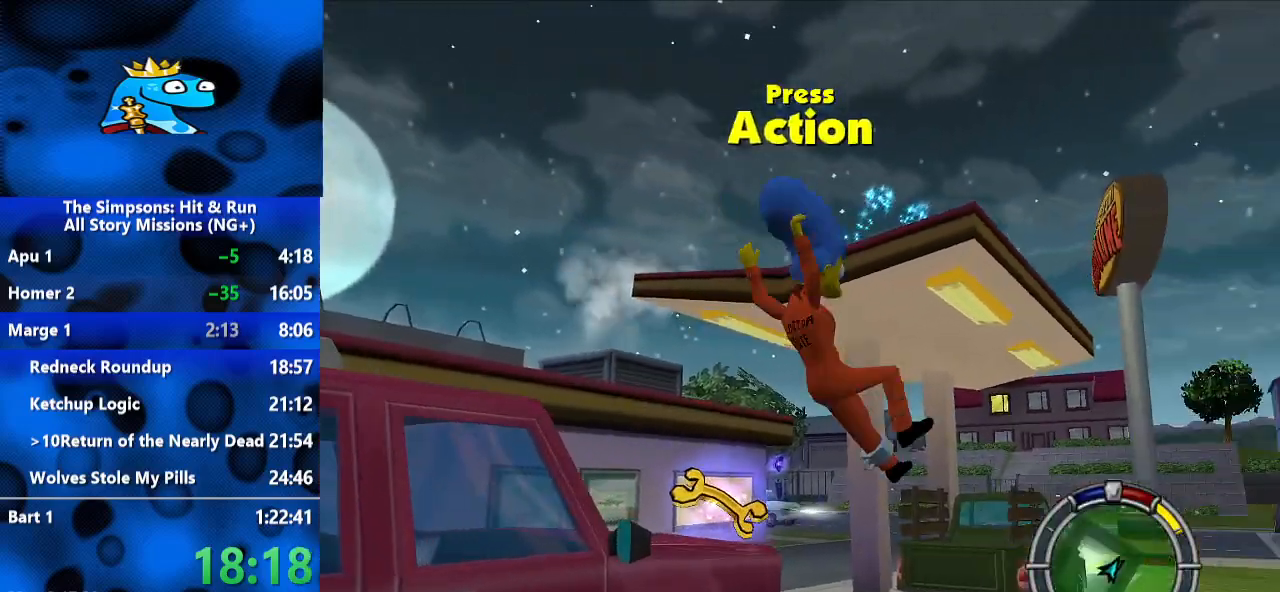
{"dt_ms": 500, "buttons": ["A"], "left_stick": "up-right", "right_stick": "center", "events": [[33, "A", "up"], [100, "A", "down"], [167, "A", "up"], [233, "A", "down"], [300, "A", "up"], [367, "A", "down"]]}
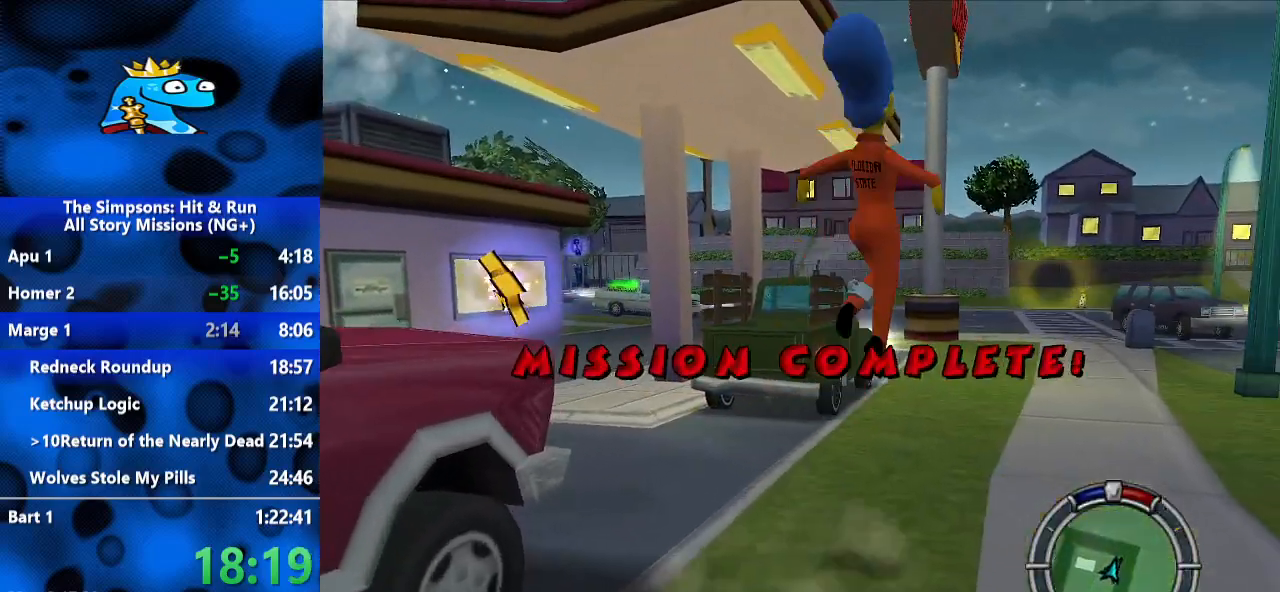
{"dt_ms": 500, "buttons": ["B"], "left_stick": "up", "right_stick": "center", "events": [[67, "A", "up"], [333, "B", "down"], [400, "left_stick", "up"]]}
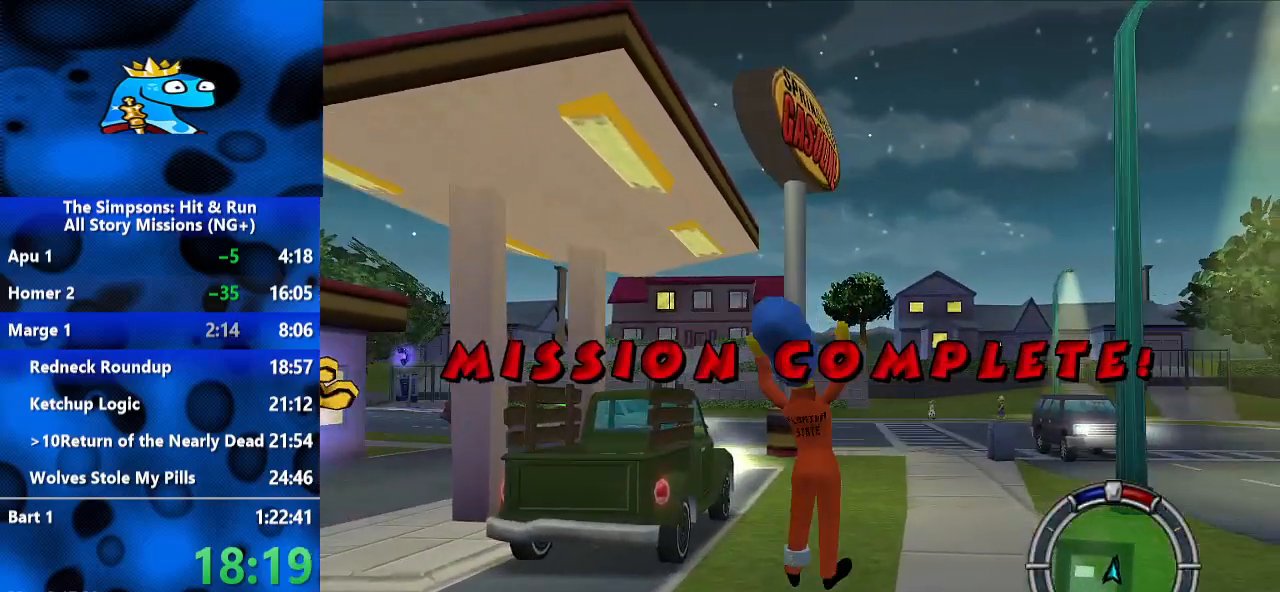
{"dt_ms": 500, "buttons": ["B"], "left_stick": "up", "right_stick": "center", "events": []}
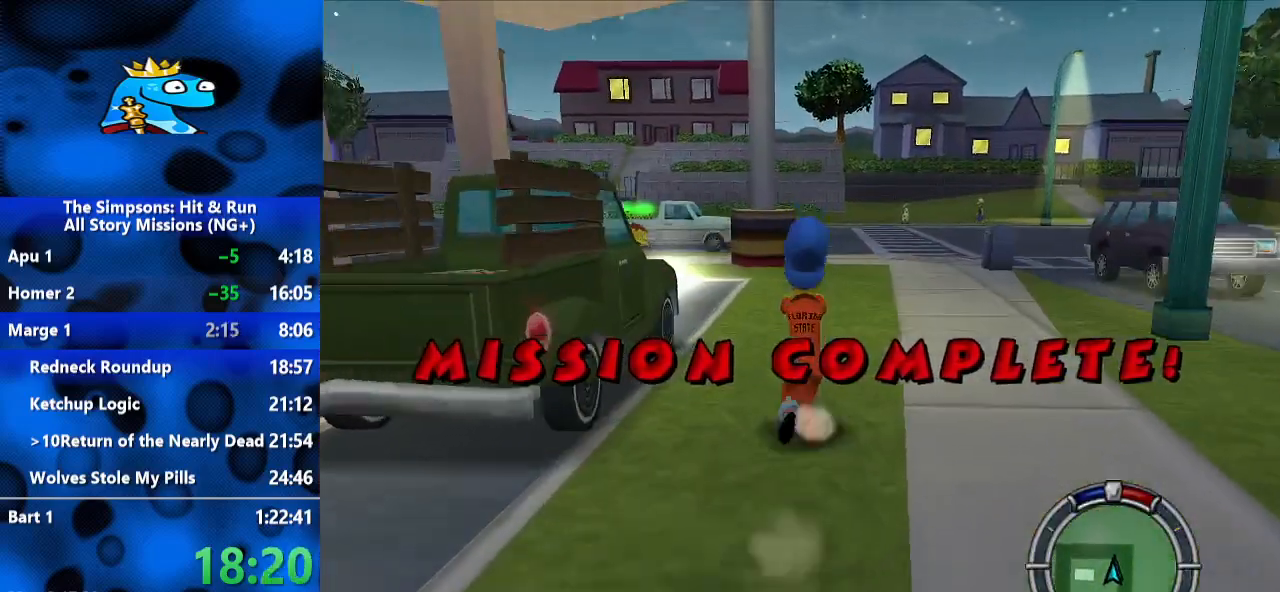
{"dt_ms": 500, "buttons": ["B"], "left_stick": "up-left", "right_stick": "center", "events": [[400, "left_stick", "up-left"]]}
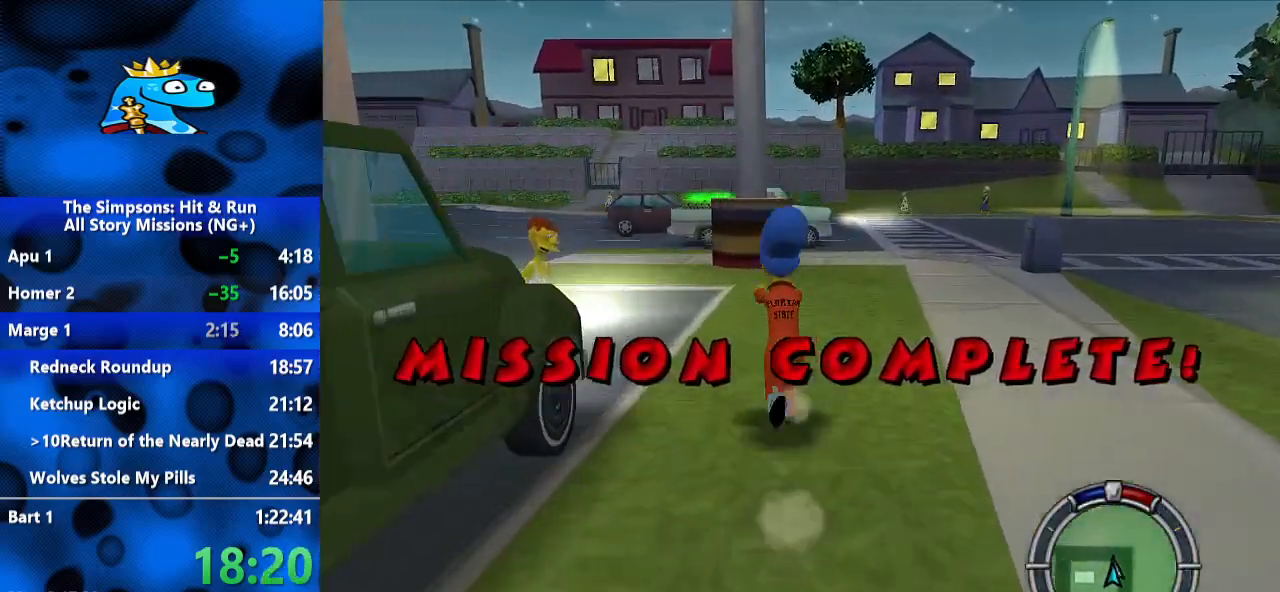
{"dt_ms": 500, "buttons": [], "left_stick": "up-left", "right_stick": "center", "events": [[400, "Y", "down"], [433, "B", "up"], [467, "Y", "up"]]}
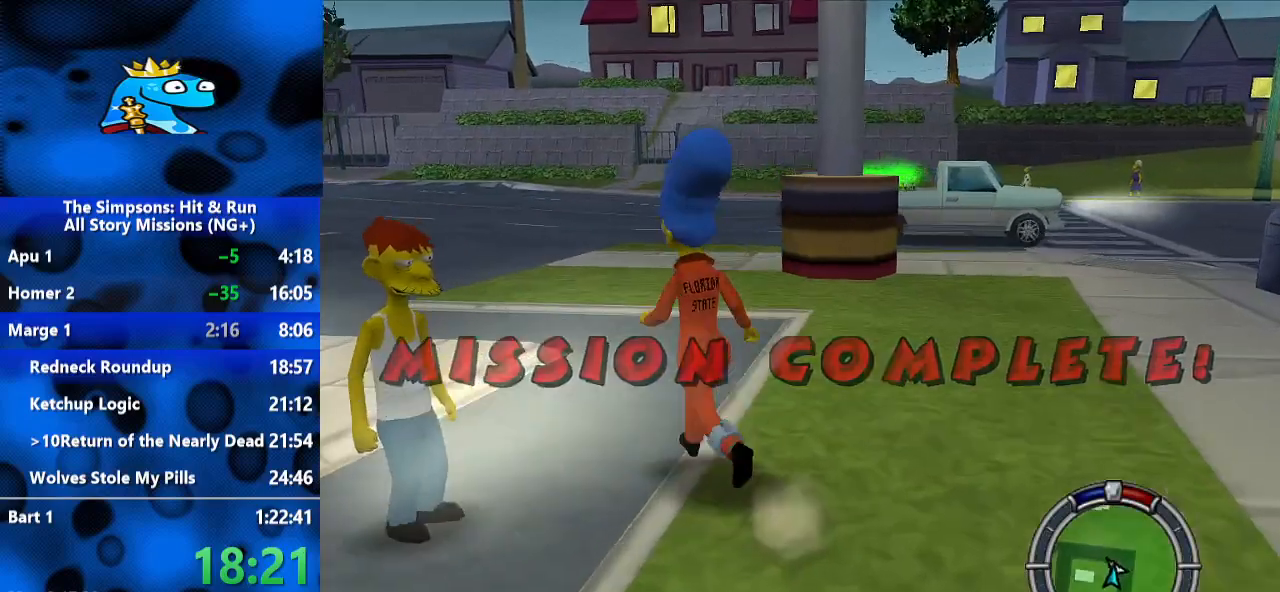
{"dt_ms": 500, "buttons": [], "left_stick": "center", "right_stick": "center", "events": [[67, "Y", "down"], [67, "left_stick", "left"], [133, "Y", "up"], [167, "Y", "down"], [167, "left_stick", "up-left"], [267, "Y", "up"], [300, "Y", "down"], [367, "Y", "up"], [433, "Y", "down"], [467, "left_stick", "center"], [500, "Y", "up"]]}
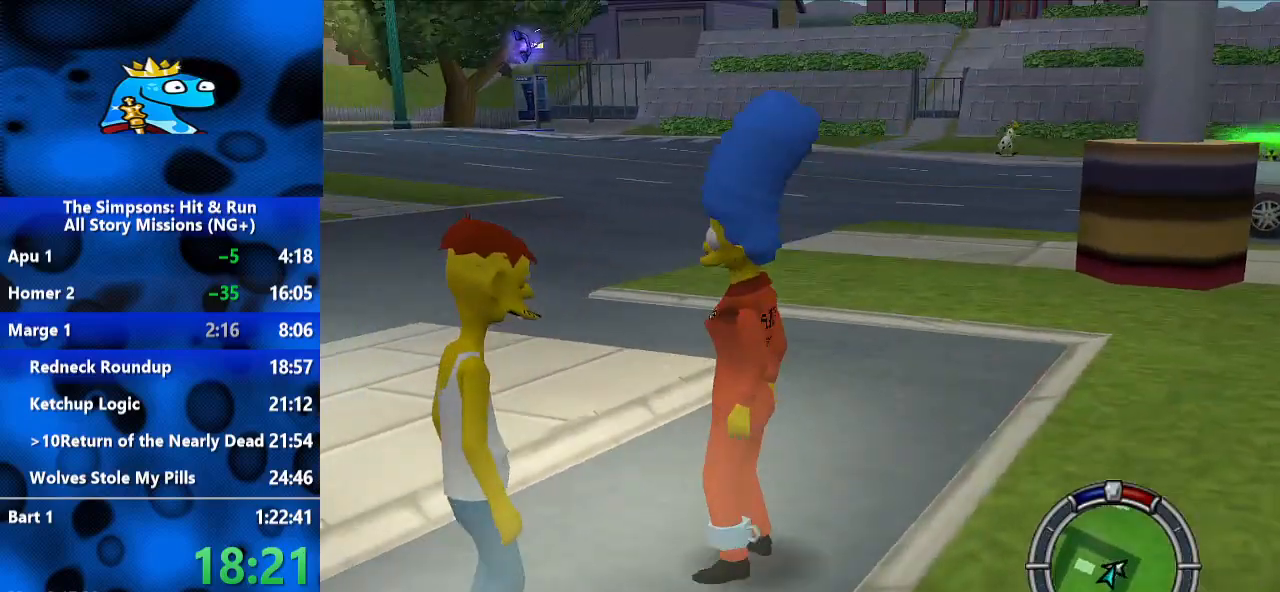
{"dt_ms": 500, "buttons": [], "left_stick": "center", "right_stick": "center", "events": [[33, "Y", "down"], [33, "left_stick", "down-left"], [100, "Y", "up"], [167, "Y", "down"], [267, "Y", "up"], [267, "left_stick", "center"], [333, "Y", "down"], [400, "Y", "up"]]}
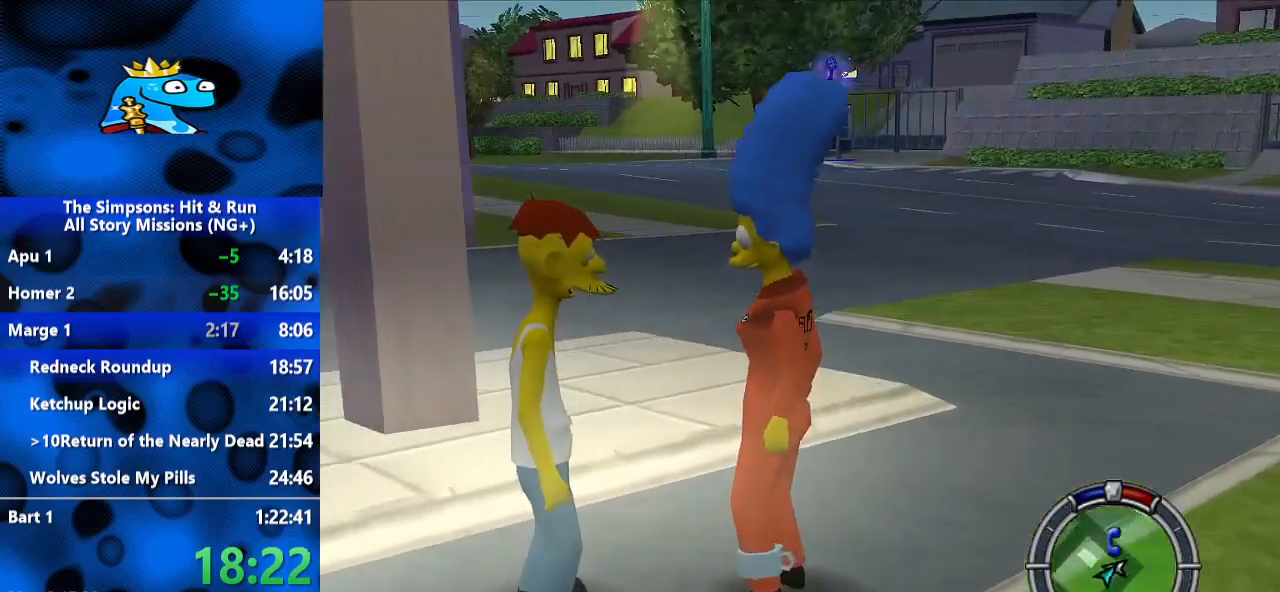
{"dt_ms": 500, "buttons": [], "left_stick": "down", "right_stick": "center", "events": [[433, "left_stick", "down"]]}
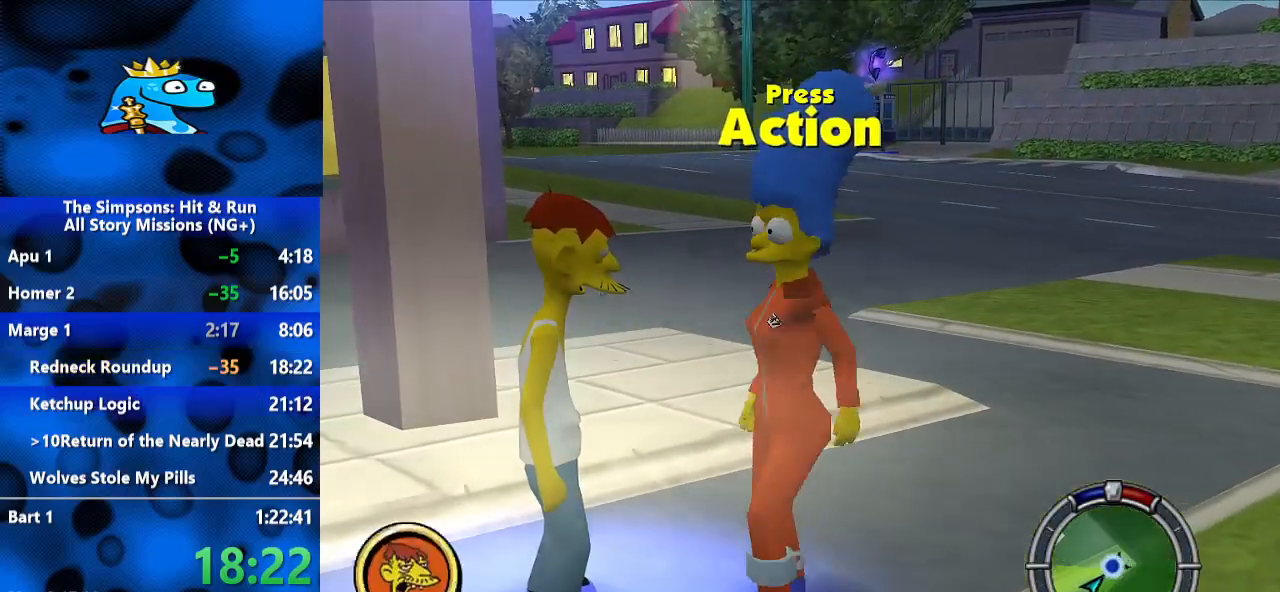
{"dt_ms": 500, "buttons": [], "left_stick": "down-left", "right_stick": "center", "events": [[233, "left_stick", "up-left"], [300, "Y", "down"], [367, "Y", "up"], [367, "left_stick", "center"], [467, "left_stick", "down-left"]]}
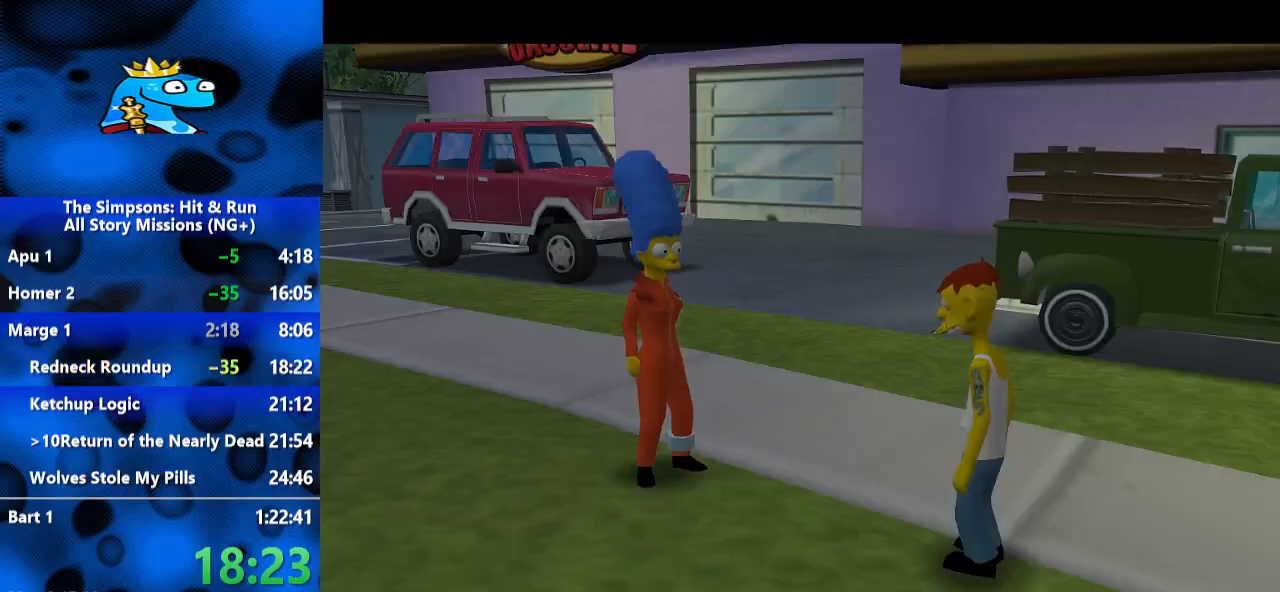
{"dt_ms": 500, "buttons": [], "left_stick": "up", "right_stick": "center", "events": [[100, "left_stick", "up"], [133, "A", "down"], [200, "A", "up"], [200, "left_stick", "center"], [300, "A", "down"], [300, "left_stick", "up"], [500, "A", "up"]]}
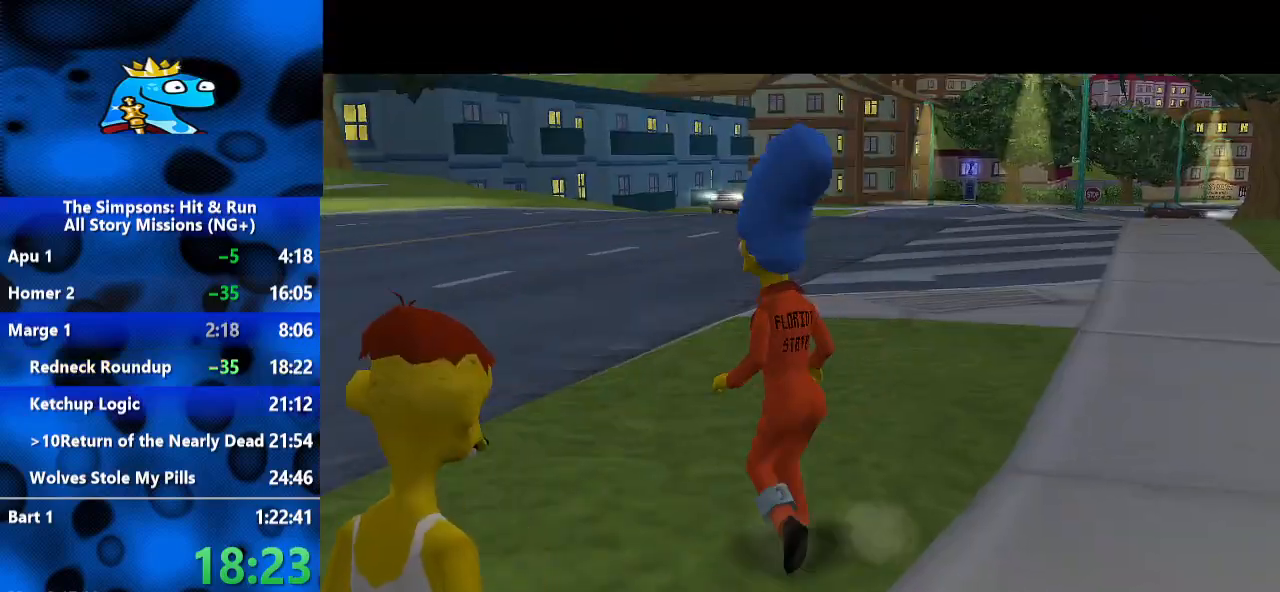
{"dt_ms": 500, "buttons": [], "left_stick": "up", "right_stick": "center", "events": []}
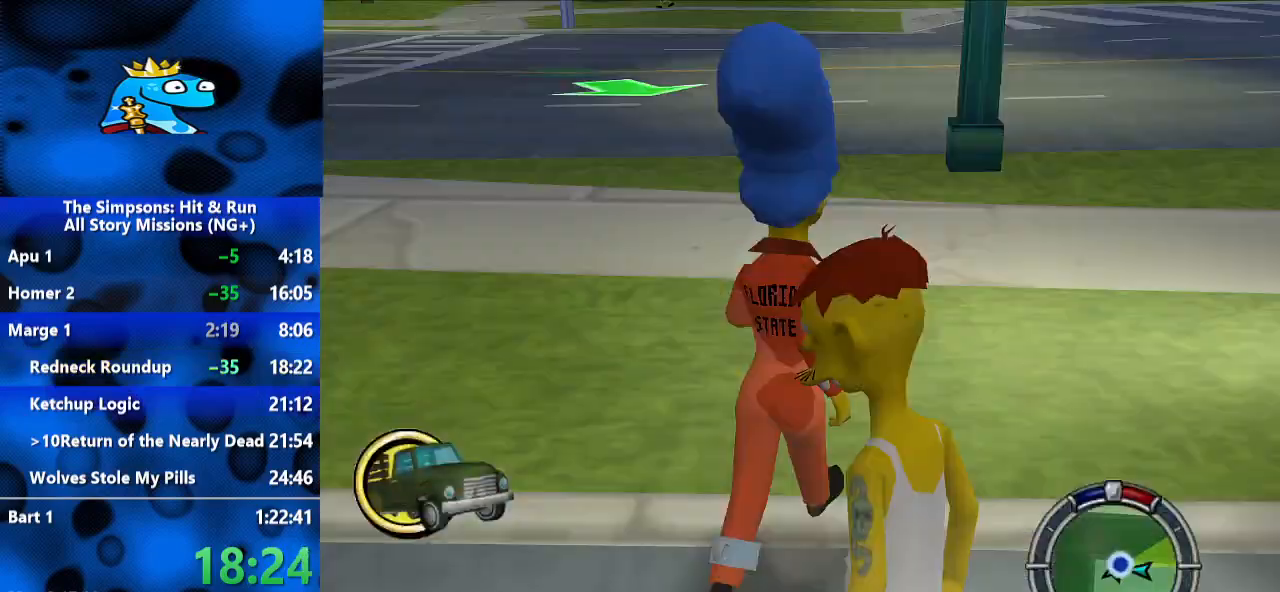
{"dt_ms": 500, "buttons": ["B"], "left_stick": "up", "right_stick": "center", "events": [[133, "left_stick", "up-left"], [267, "left_stick", "down-left"], [400, "left_stick", "up"], [500, "B", "down"]]}
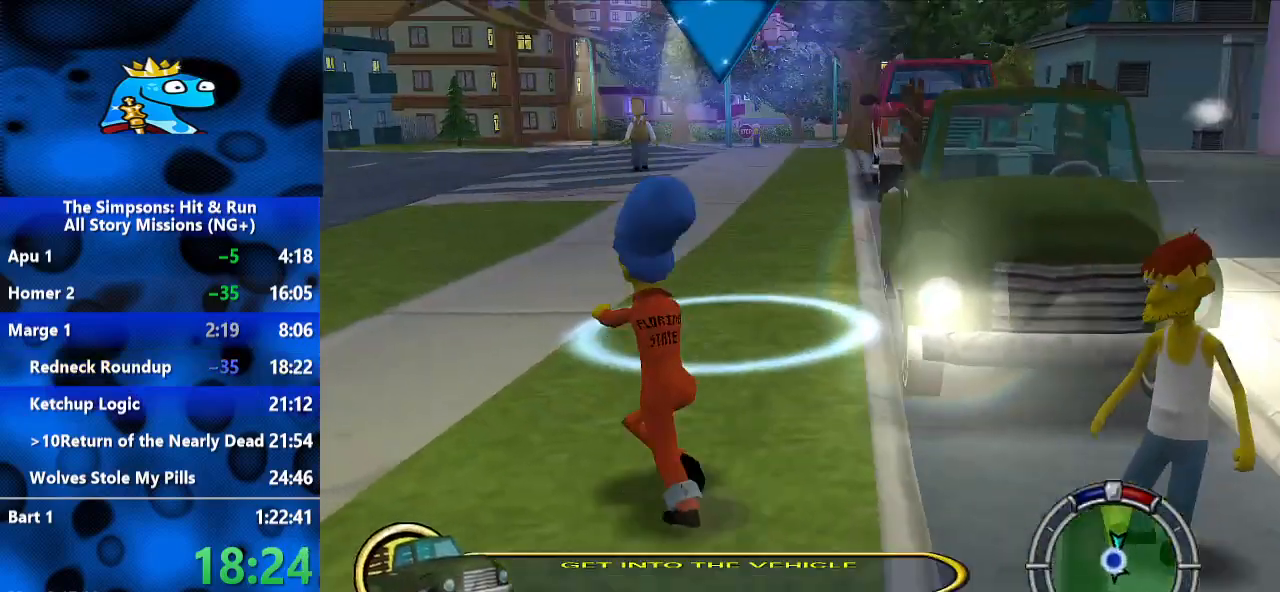
{"dt_ms": 500, "buttons": ["B", "Y"], "left_stick": "up", "right_stick": "center", "events": [[500, "Y", "down"]]}
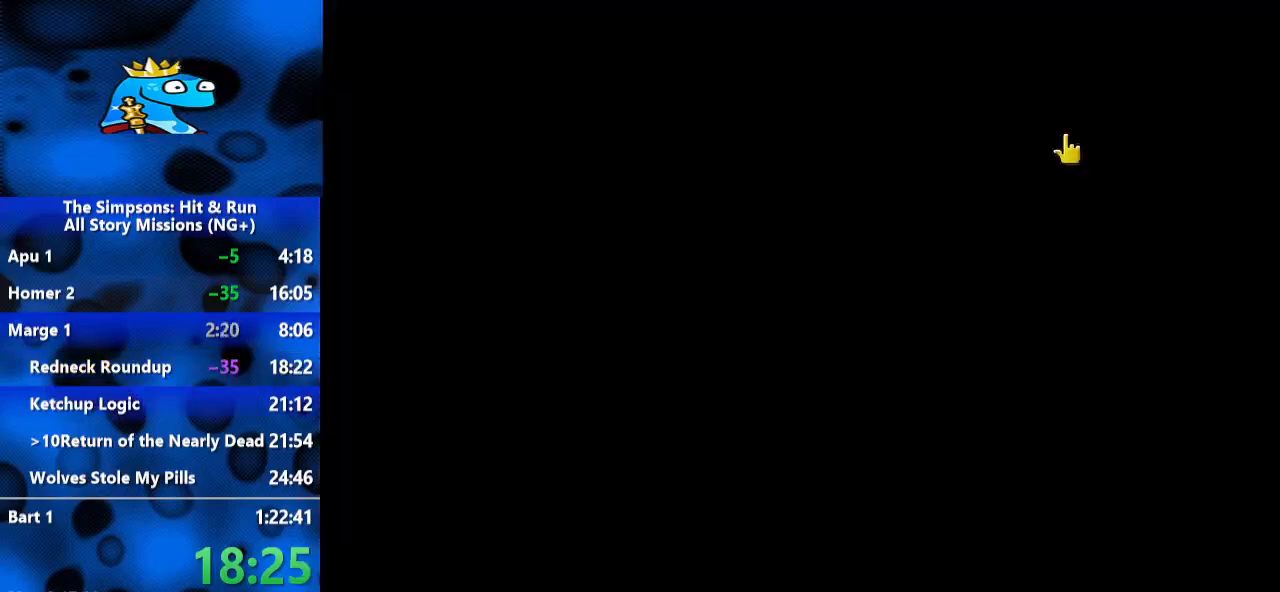
{"dt_ms": 500, "buttons": [], "left_stick": "up", "right_stick": "center", "events": [[33, "B", "up"], [133, "Y", "up"], [200, "A", "down"], [267, "A", "up"]]}
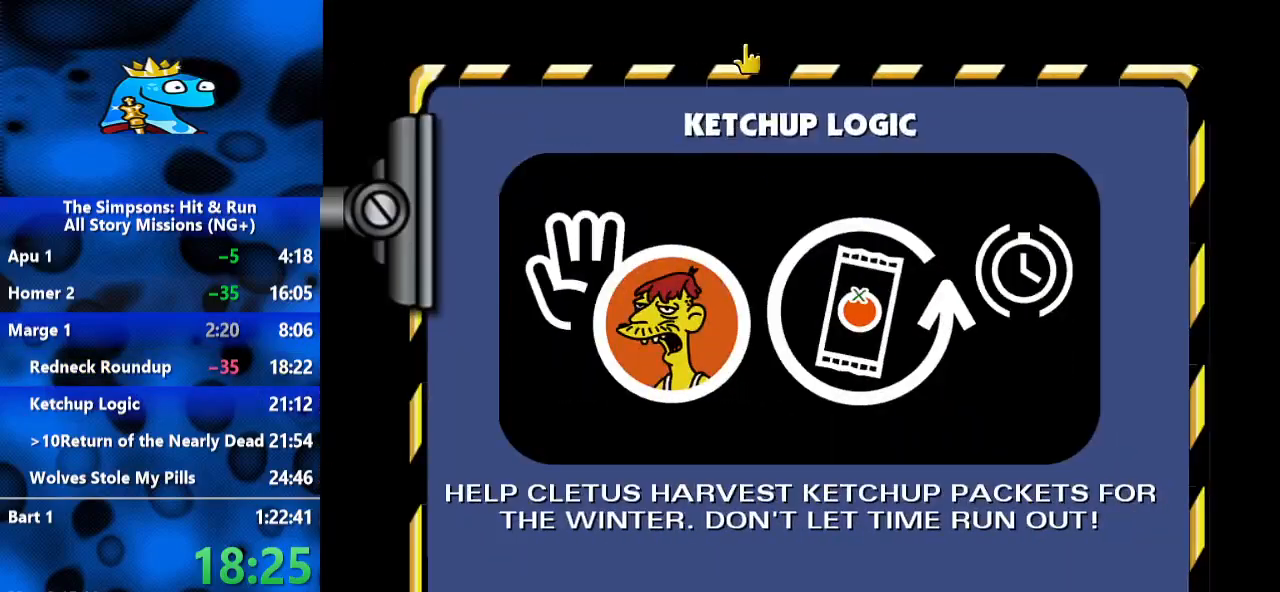
{"dt_ms": 500, "buttons": [], "left_stick": "center", "right_stick": "center", "events": [[33, "A", "down"], [100, "A", "up"], [167, "A", "down"], [367, "left_stick", "center"], [500, "A", "up"]]}
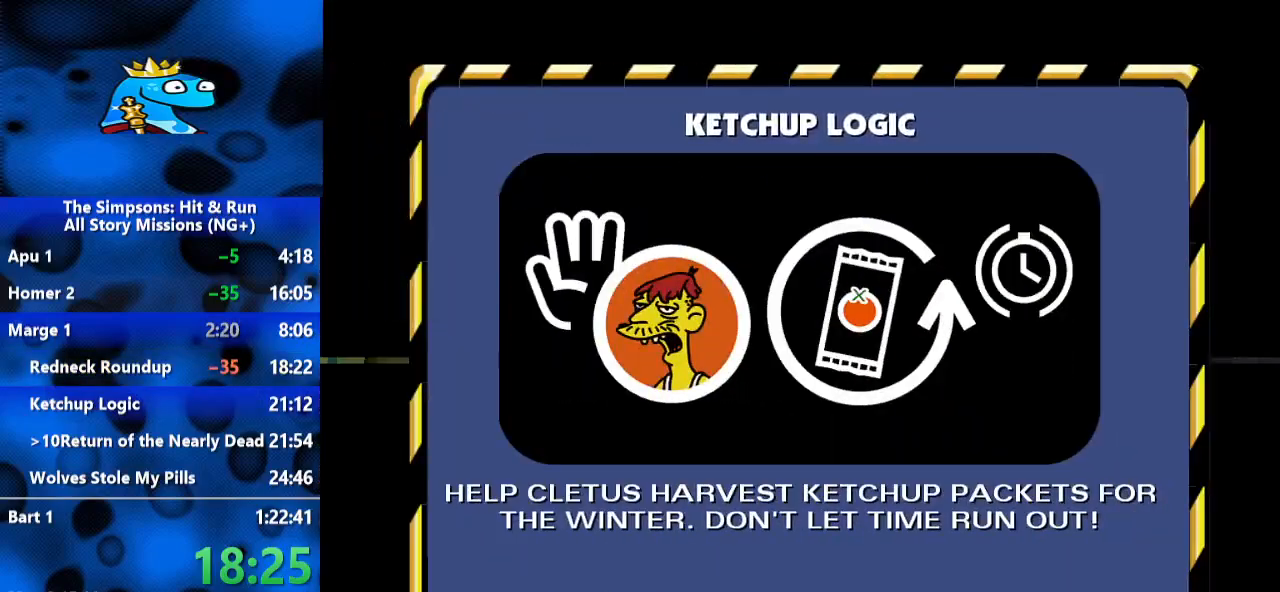
{"dt_ms": 500, "buttons": ["R2"], "left_stick": "center", "right_stick": "center", "events": [[33, "R2", "down"]]}
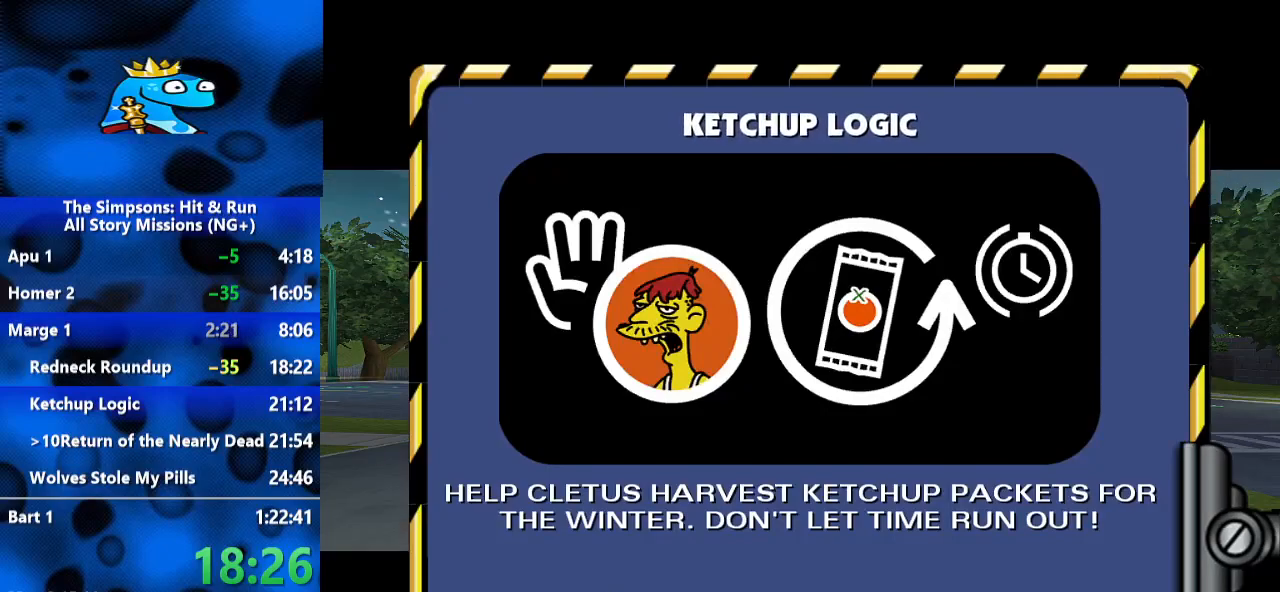
{"dt_ms": 500, "buttons": ["R2"], "left_stick": "center", "right_stick": "center", "events": []}
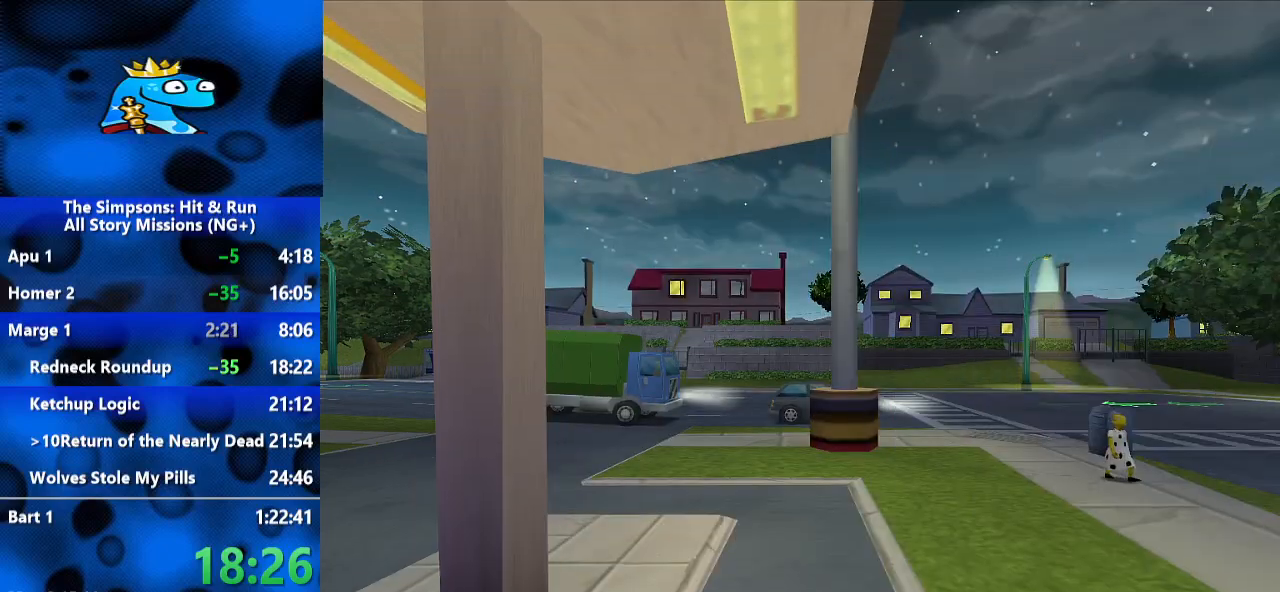
{"dt_ms": 500, "buttons": ["R2"], "left_stick": "center", "right_stick": "center", "events": []}